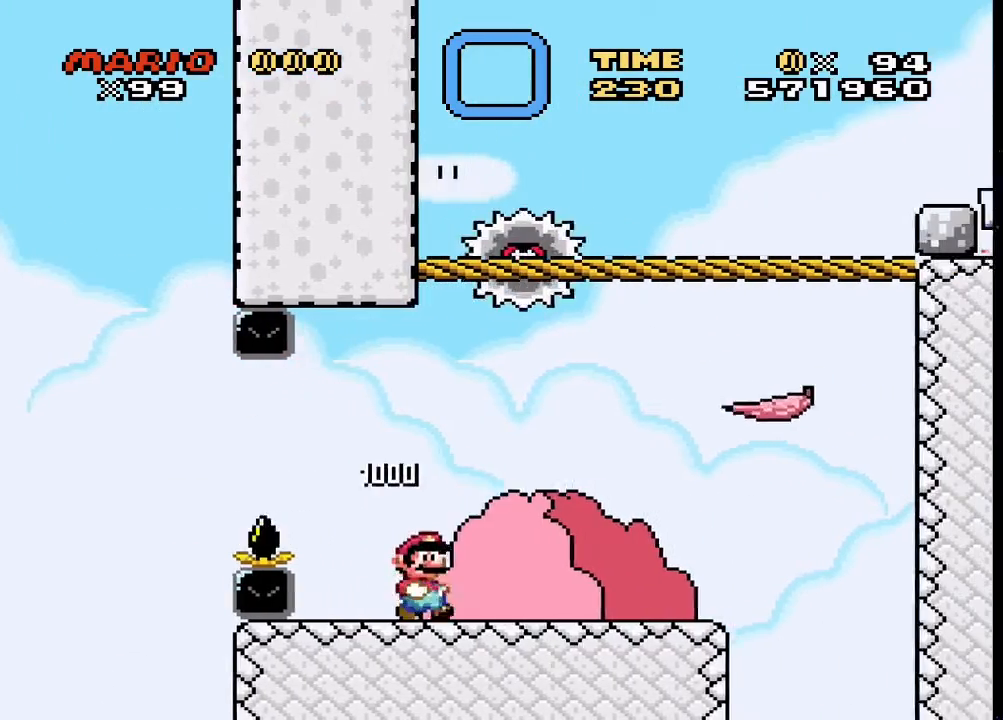
Gameplay with a controller (PlayStation layout); each line is a JSON object with the inputs held at the frame after it. "events" lists button and stick changes between this image and that frame as [ms after this image, input, new state], when the widget could be followed in between. Not read: left_stick right_stick.
{"buttons": ["SQUARE", "DPAD_LEFT"], "events": [[433, "CROSS", "up"], [467, "DPAD_LEFT", "down"], [467, "DPAD_RIGHT", "up"]]}
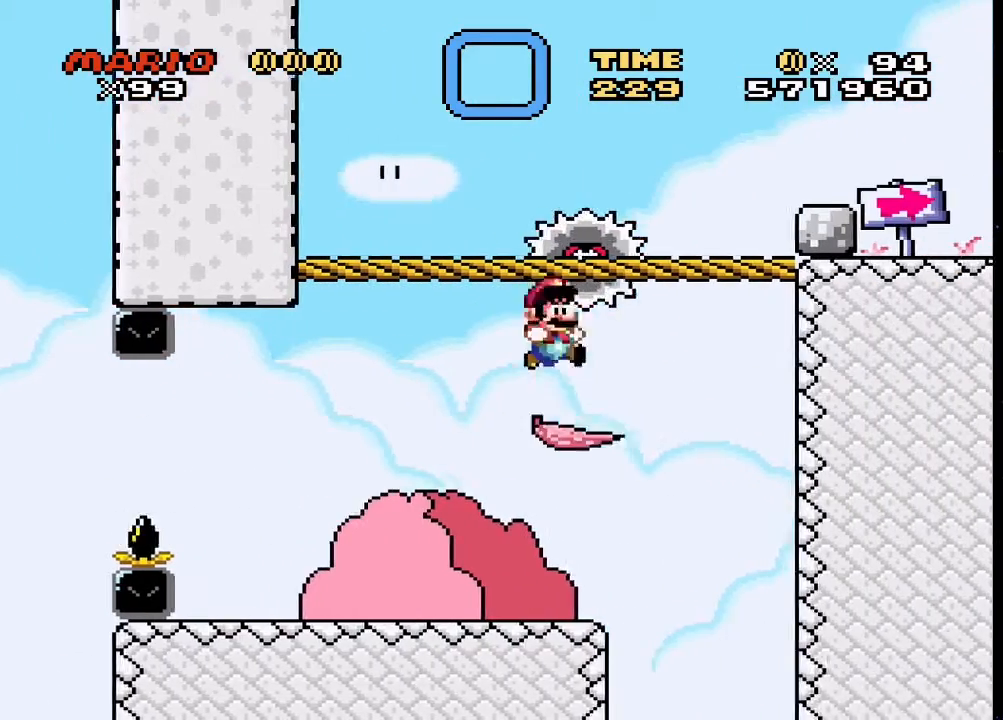
{"buttons": ["CROSS", "SQUARE", "DPAD_LEFT"], "events": [[100, "DPAD_LEFT", "up"], [200, "CROSS", "down"], [200, "DPAD_LEFT", "down"]]}
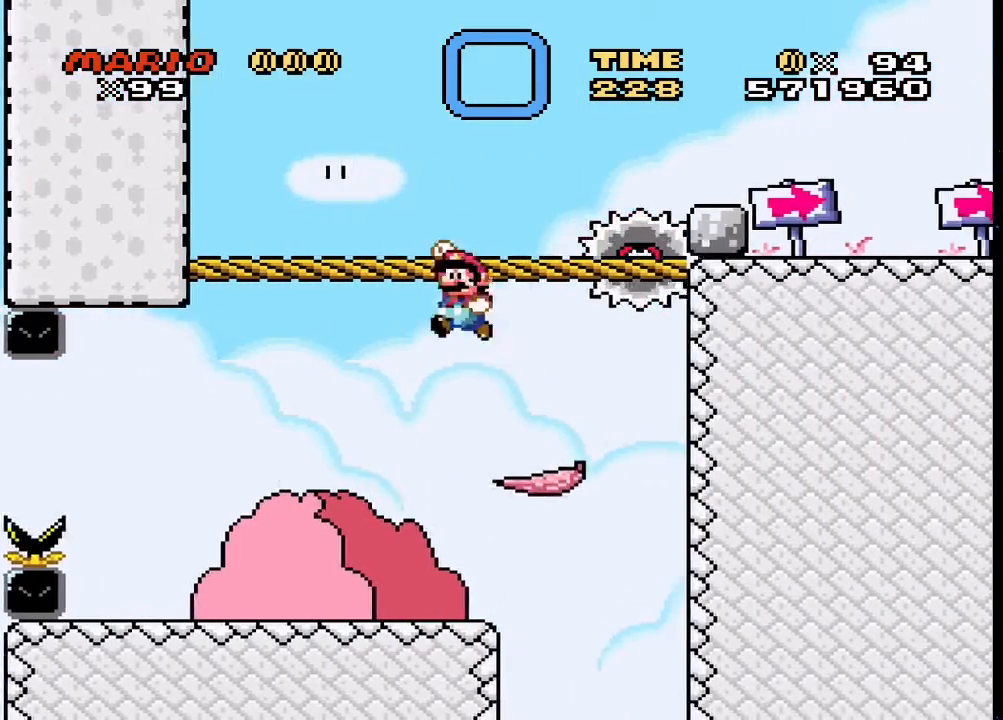
{"buttons": ["CROSS", "SQUARE", "DPAD_RIGHT"], "events": [[67, "DPAD_LEFT", "up"], [133, "DPAD_RIGHT", "down"], [233, "CROSS", "up"], [333, "CROSS", "down"]]}
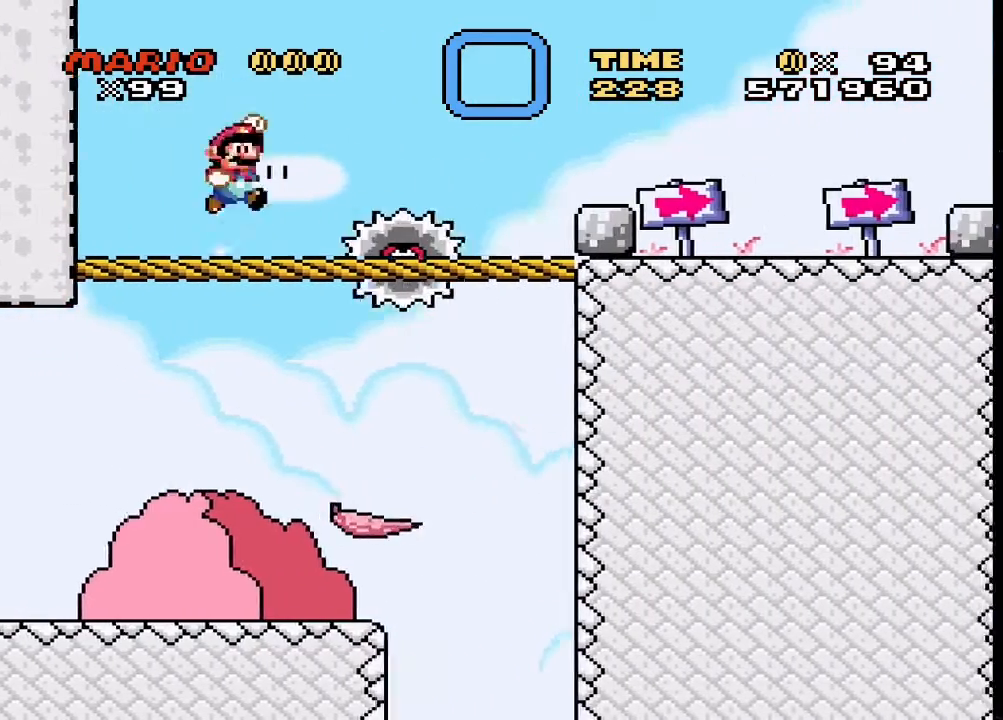
{"buttons": ["CROSS", "SQUARE", "DPAD_RIGHT"], "events": []}
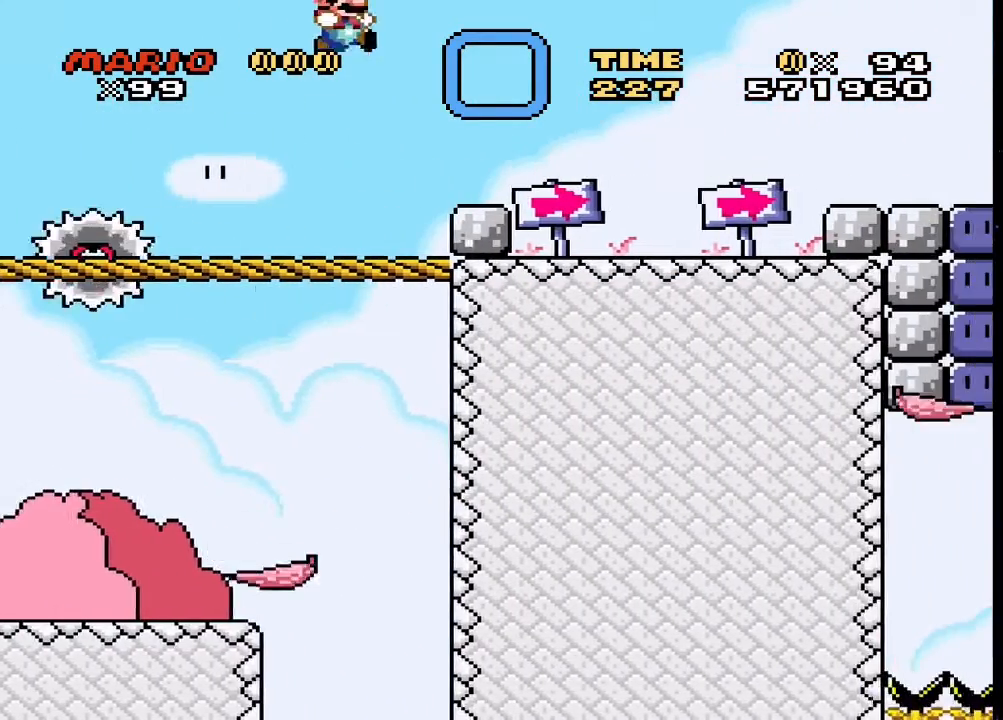
{"buttons": ["SQUARE", "DPAD_RIGHT"], "events": [[67, "CROSS", "up"]]}
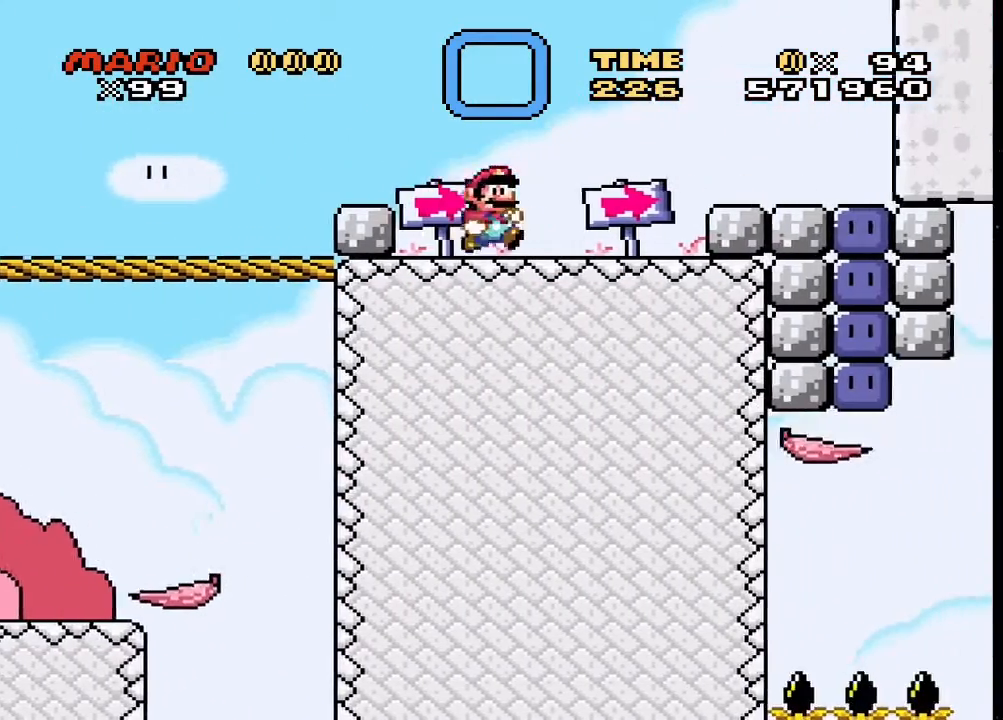
{"buttons": ["SQUARE"], "events": [[100, "CROSS", "down"], [233, "CROSS", "up"], [333, "DPAD_RIGHT", "up"]]}
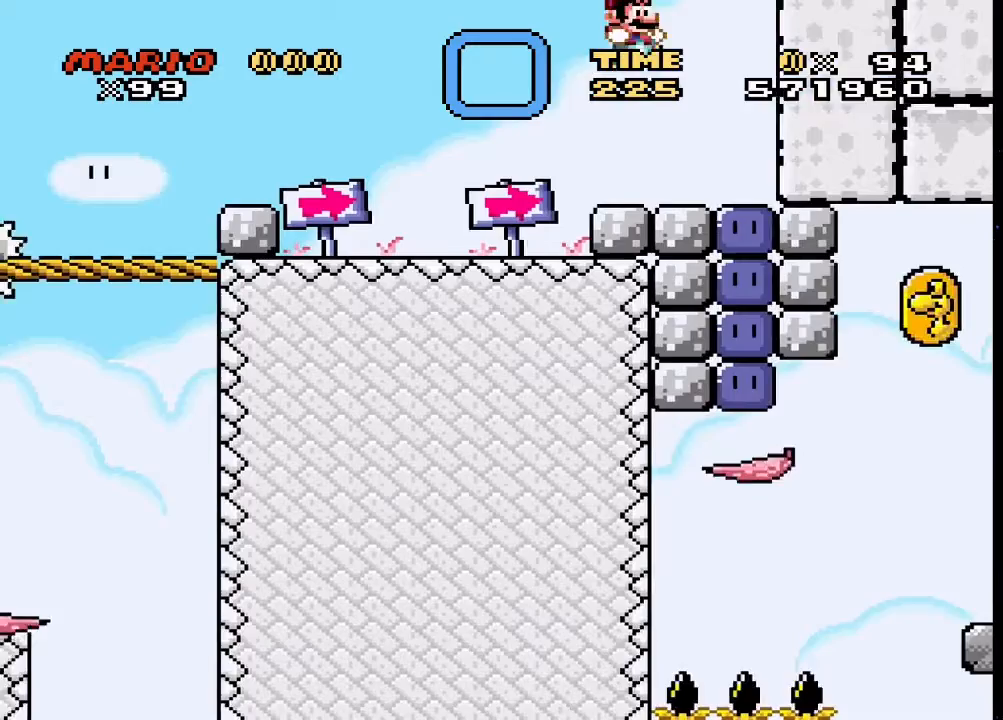
{"buttons": [], "events": [[67, "SQUARE", "up"], [167, "SQUARE", "down"], [233, "SQUARE", "up"], [333, "SQUARE", "down"], [367, "SQUARE", "up"], [400, "SQUARE", "down"], [467, "SQUARE", "up"]]}
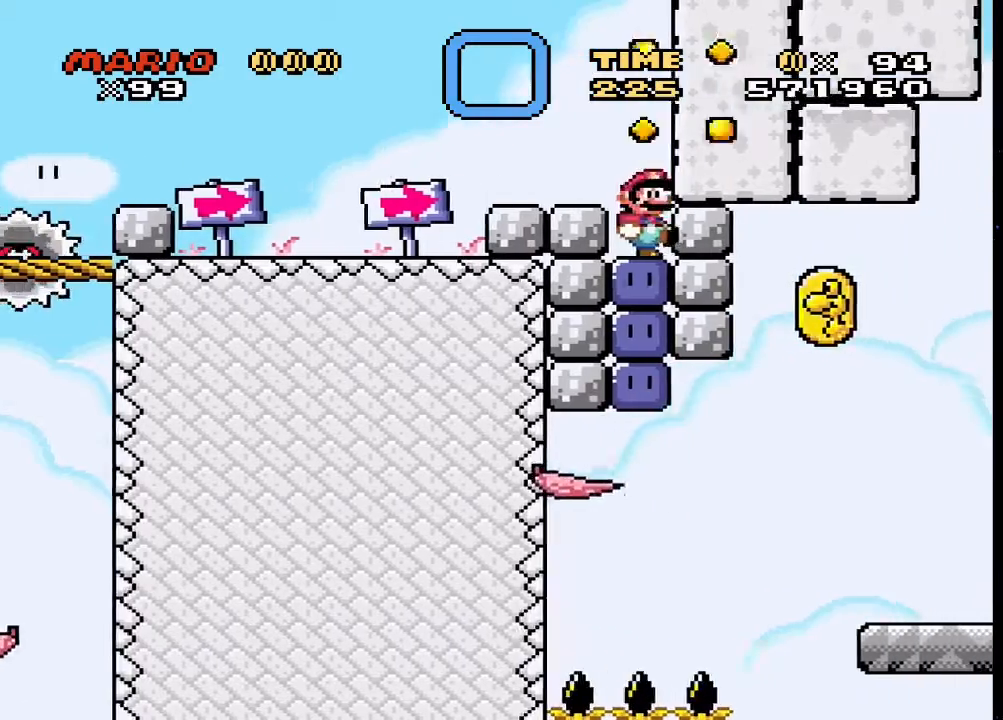
{"buttons": ["SQUARE"], "events": [[33, "SQUARE", "down"], [100, "SQUARE", "up"], [133, "SQUARE", "down"], [200, "SQUARE", "up"], [267, "SQUARE", "down"], [333, "SQUARE", "up"], [367, "SQUARE", "down"], [433, "SQUARE", "up"], [500, "SQUARE", "down"]]}
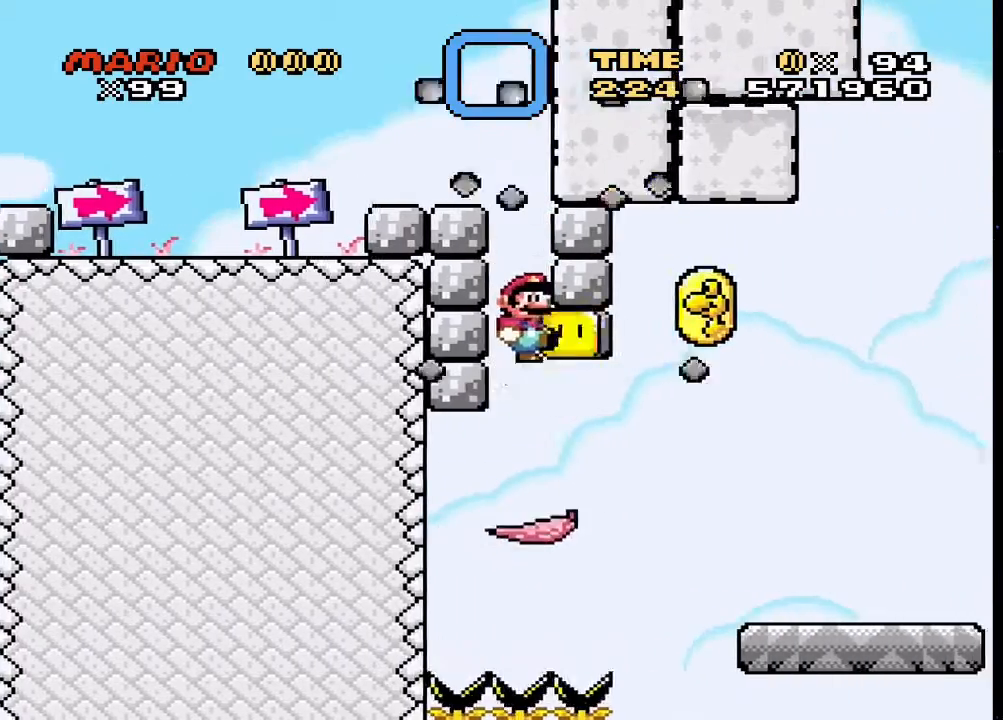
{"buttons": ["SQUARE", "DPAD_LEFT"], "events": [[100, "DPAD_LEFT", "down"], [167, "DPAD_LEFT", "up"], [500, "DPAD_LEFT", "down"]]}
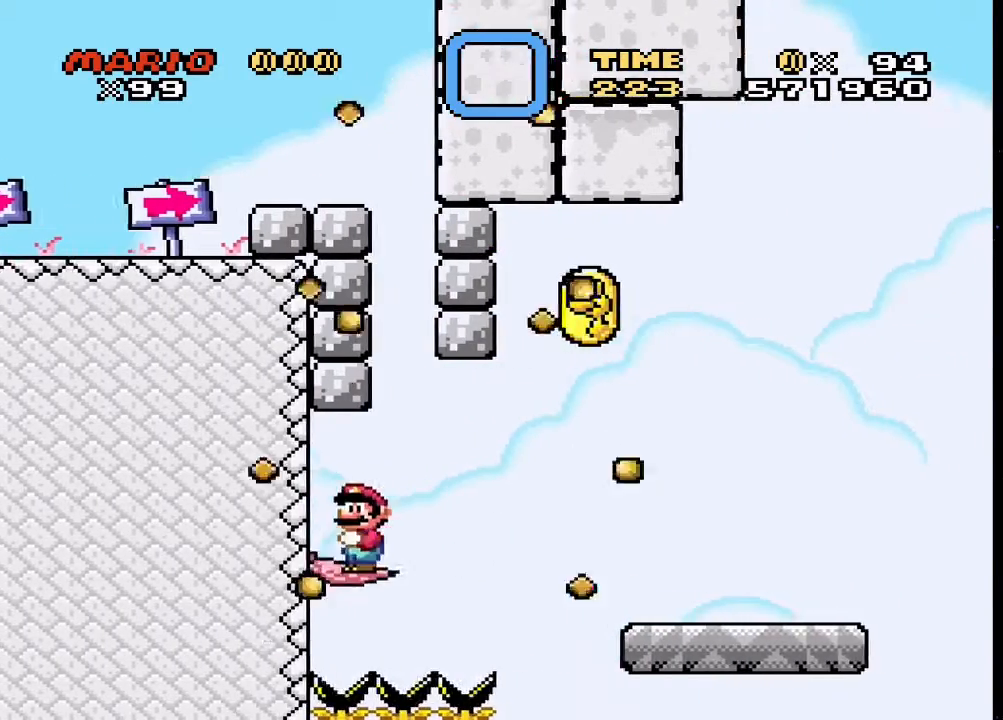
{"buttons": ["CROSS", "SQUARE", "DPAD_RIGHT"], "events": [[67, "DPAD_LEFT", "up"], [300, "DPAD_RIGHT", "down"], [500, "CROSS", "down"]]}
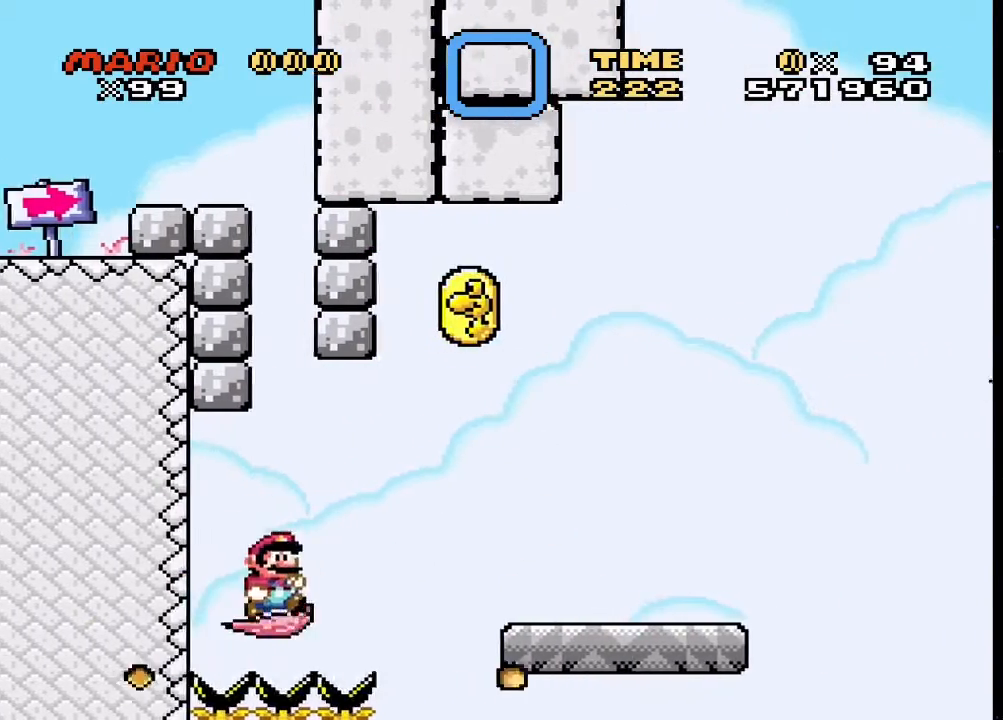
{"buttons": ["CROSS", "SQUARE", "DPAD_LEFT"], "events": [[400, "DPAD_RIGHT", "up"], [467, "DPAD_LEFT", "down"]]}
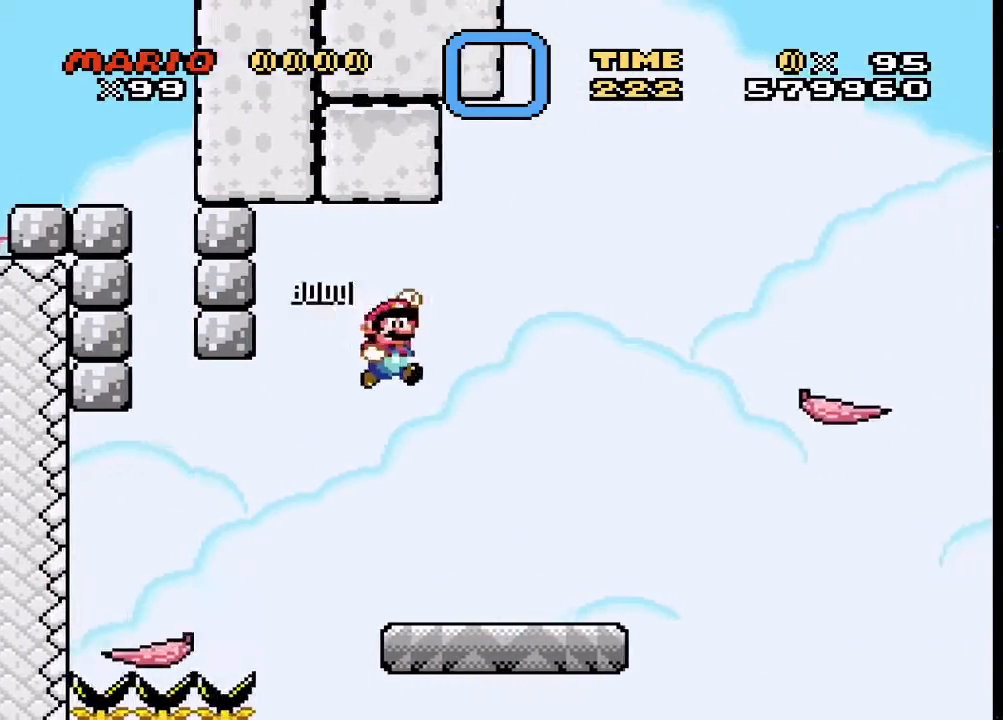
{"buttons": ["CROSS", "SQUARE", "DPAD_RIGHT"], "events": [[67, "CROSS", "up"], [67, "DPAD_LEFT", "up"], [67, "DPAD_UP", "down"], [100, "DPAD_RIGHT", "down"], [100, "DPAD_UP", "up"], [500, "CROSS", "down"]]}
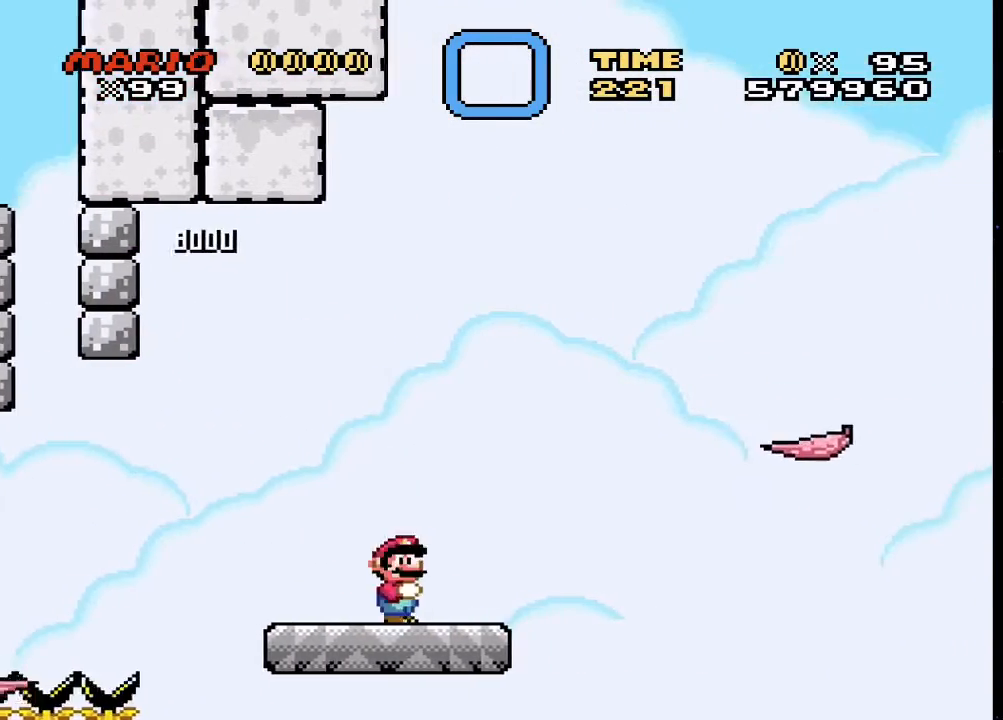
{"buttons": ["SQUARE", "DPAD_RIGHT"], "events": [[367, "CROSS", "up"]]}
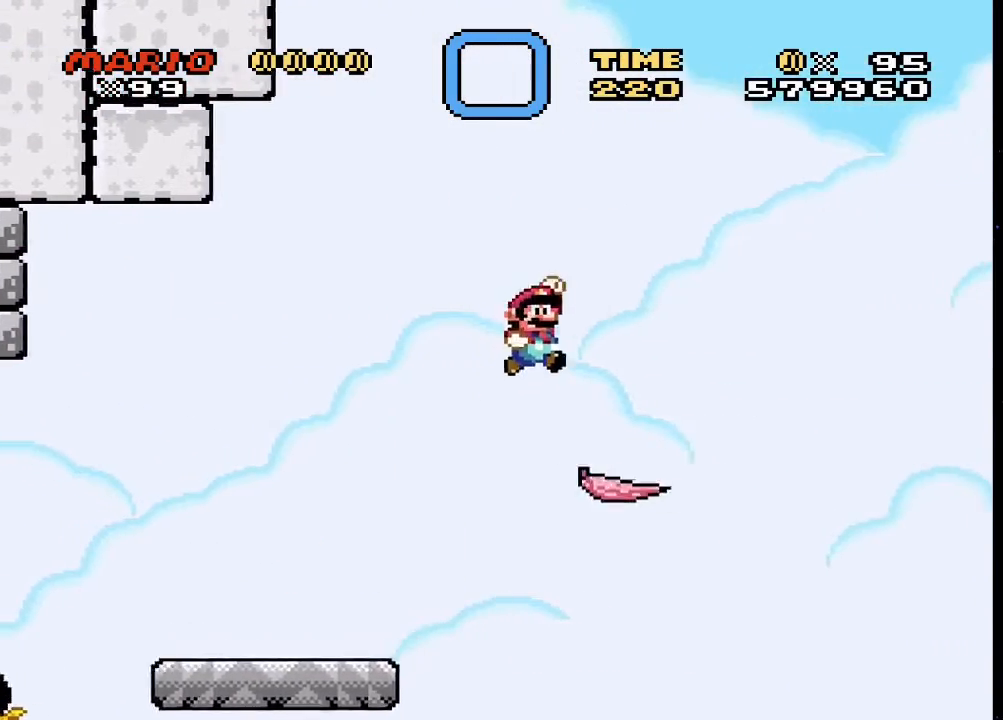
{"buttons": ["SQUARE"], "events": [[33, "DPAD_LEFT", "down"], [33, "DPAD_RIGHT", "up"], [200, "DPAD_LEFT", "up"]]}
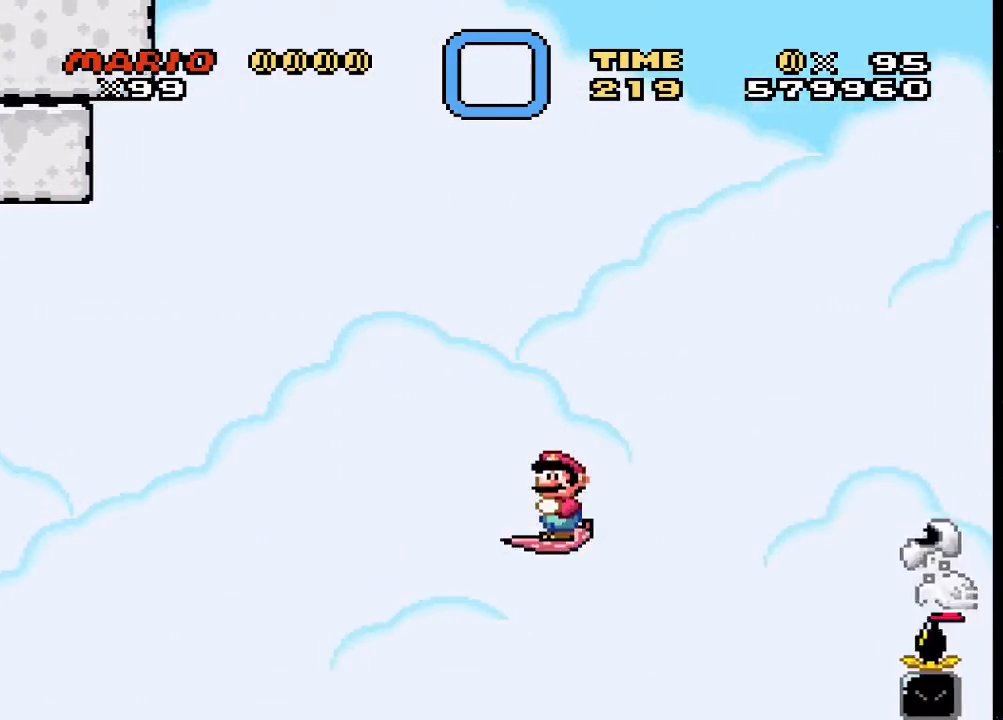
{"buttons": ["CROSS", "SQUARE", "DPAD_RIGHT"], "events": [[100, "DPAD_RIGHT", "down"], [200, "CROSS", "down"]]}
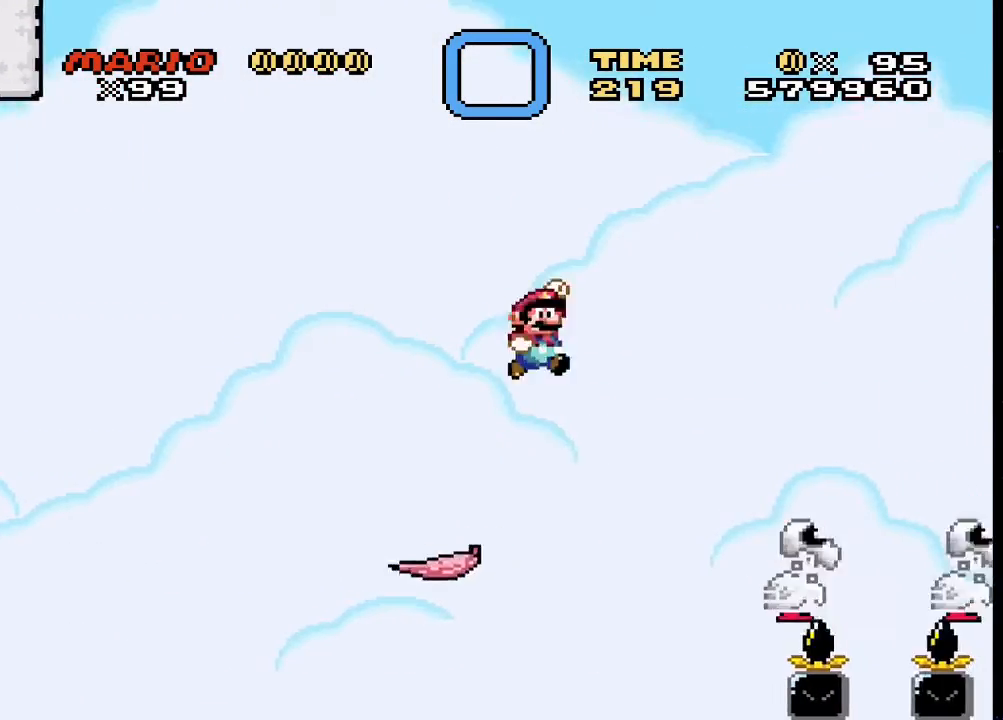
{"buttons": ["CROSS", "SQUARE", "DPAD_LEFT"], "events": [[67, "CROSS", "up"], [333, "CROSS", "down"], [400, "DPAD_RIGHT", "up"], [433, "DPAD_LEFT", "down"]]}
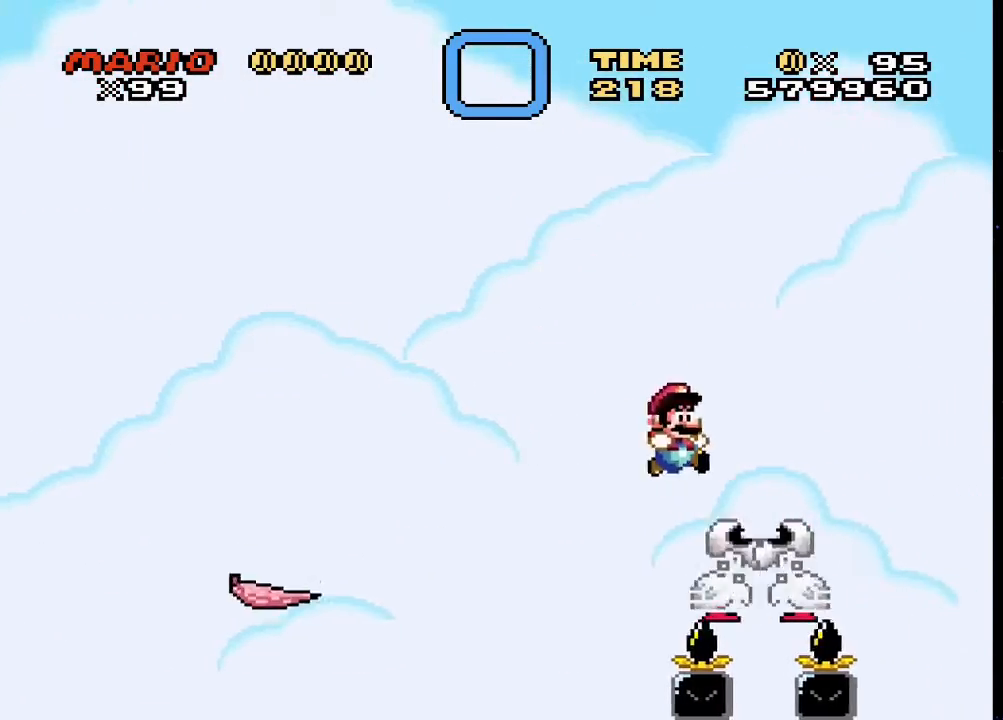
{"buttons": ["CROSS", "SQUARE", "DPAD_RIGHT"], "events": [[133, "DPAD_LEFT", "up"], [333, "DPAD_RIGHT", "down"]]}
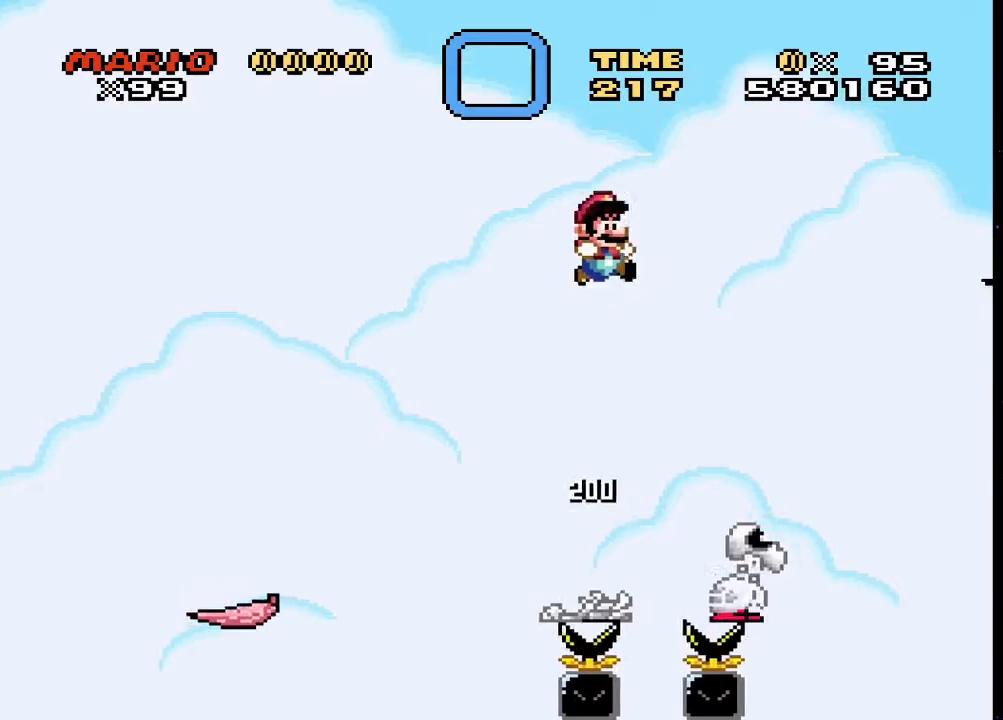
{"buttons": ["CROSS", "SQUARE", "DPAD_RIGHT"], "events": [[167, "DPAD_RIGHT", "up"], [200, "DPAD_LEFT", "down"], [367, "DPAD_LEFT", "up"], [433, "DPAD_RIGHT", "down"]]}
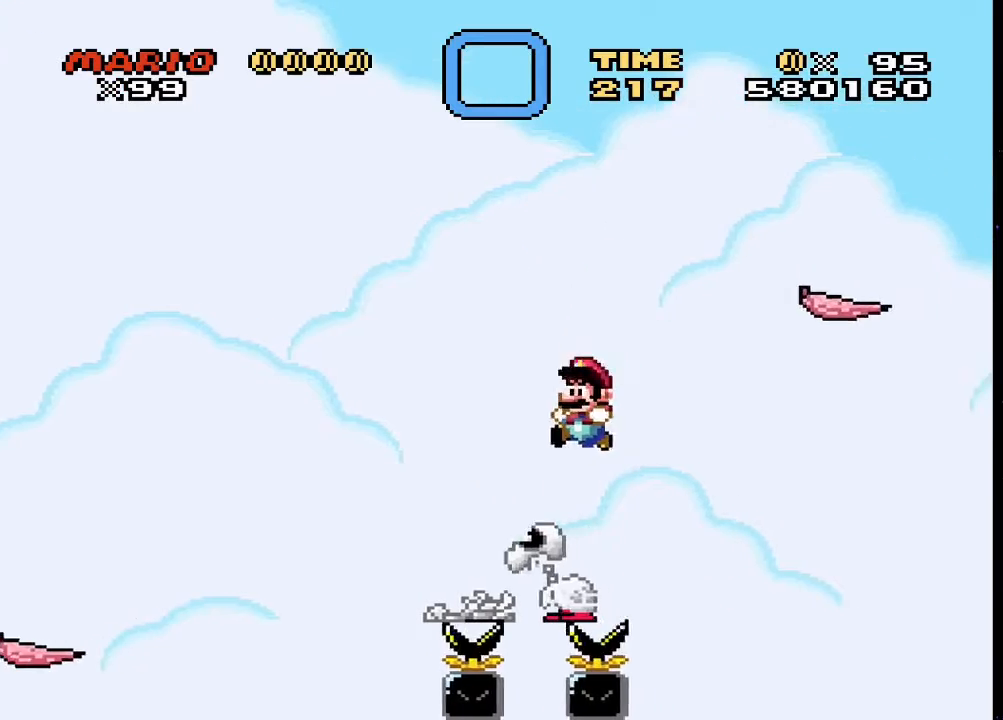
{"buttons": ["CROSS", "SQUARE", "DPAD_RIGHT"], "events": []}
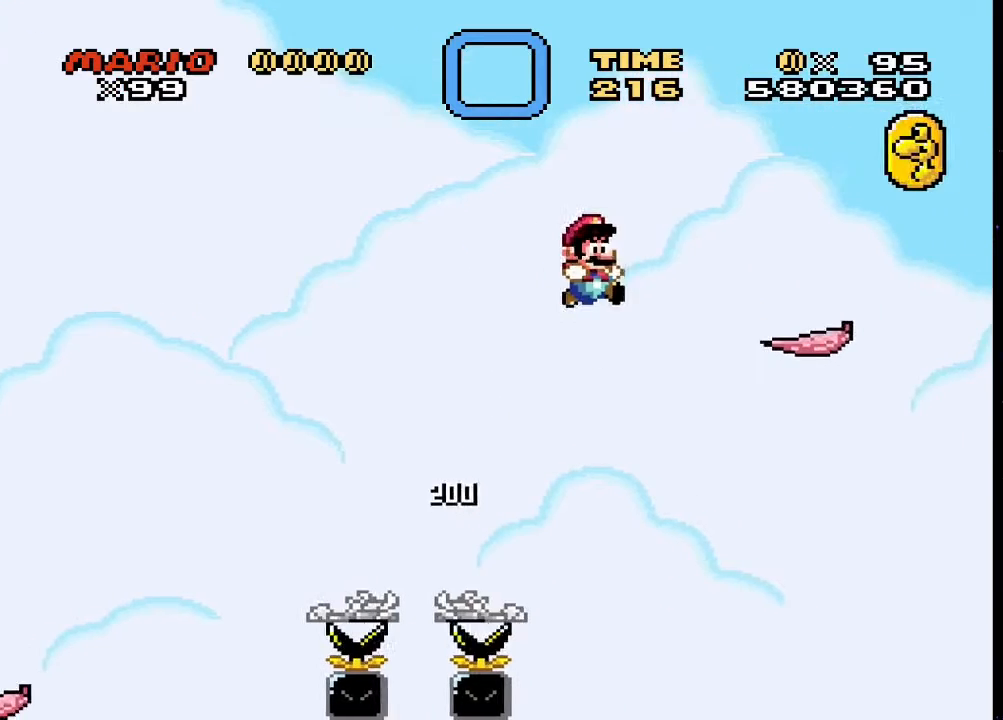
{"buttons": ["SQUARE"], "events": [[133, "DPAD_RIGHT", "up"], [167, "DPAD_LEFT", "down"], [200, "CROSS", "up"], [300, "DPAD_LEFT", "up"]]}
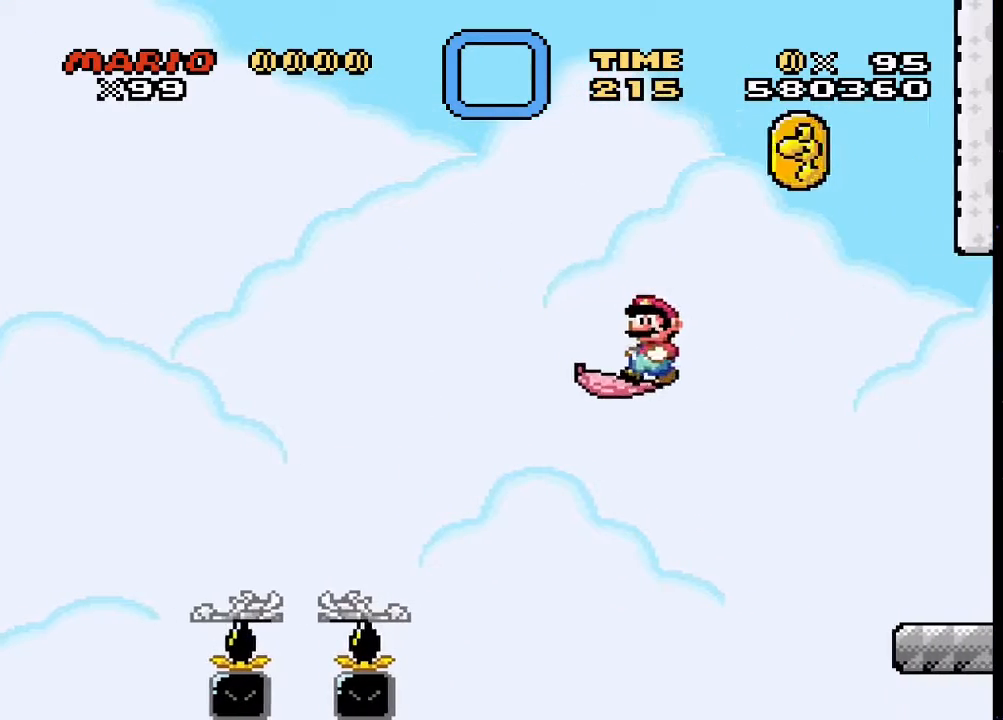
{"buttons": ["CROSS", "SQUARE", "DPAD_UP"], "events": [[100, "DPAD_RIGHT", "down"], [167, "CROSS", "down"], [500, "DPAD_RIGHT", "up"], [500, "DPAD_UP", "down"]]}
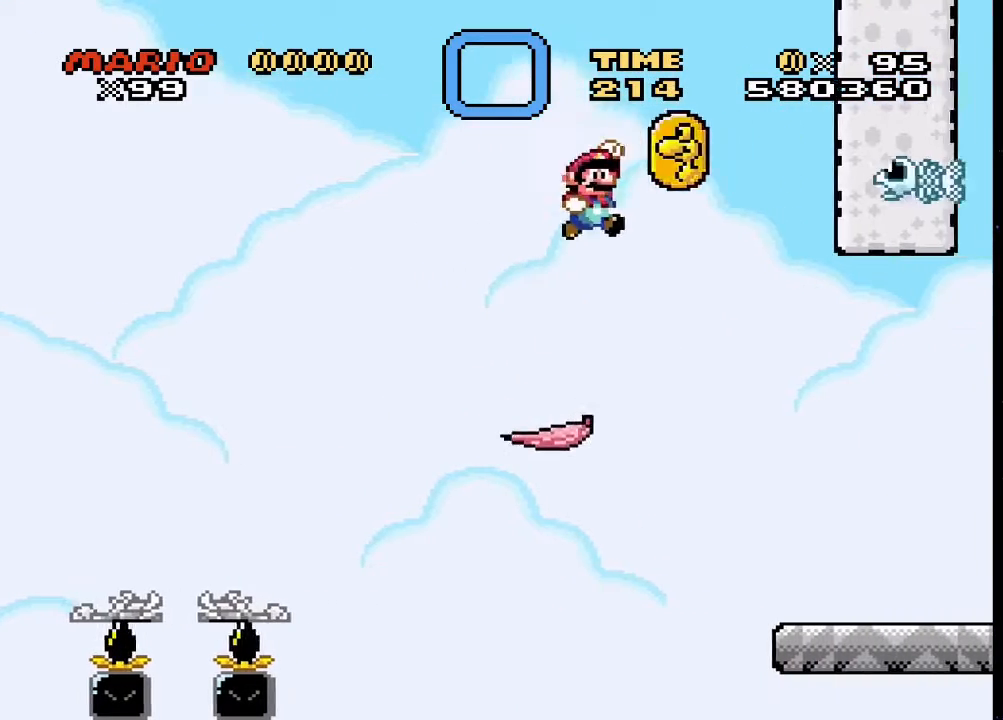
{"buttons": ["SQUARE"], "events": [[33, "DPAD_LEFT", "down"], [67, "DPAD_UP", "up"], [167, "DPAD_LEFT", "up"], [233, "CROSS", "up"], [233, "DPAD_RIGHT", "down"], [433, "DPAD_RIGHT", "up"]]}
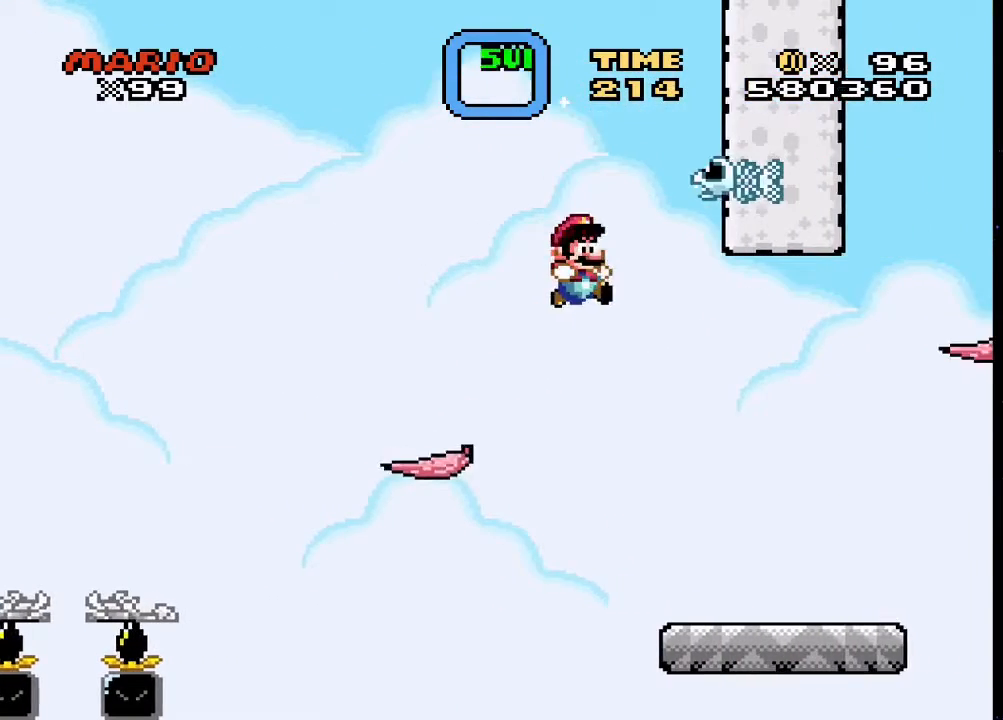
{"buttons": ["CROSS", "SQUARE", "DPAD_RIGHT"], "events": [[67, "DPAD_RIGHT", "down"], [467, "CROSS", "down"]]}
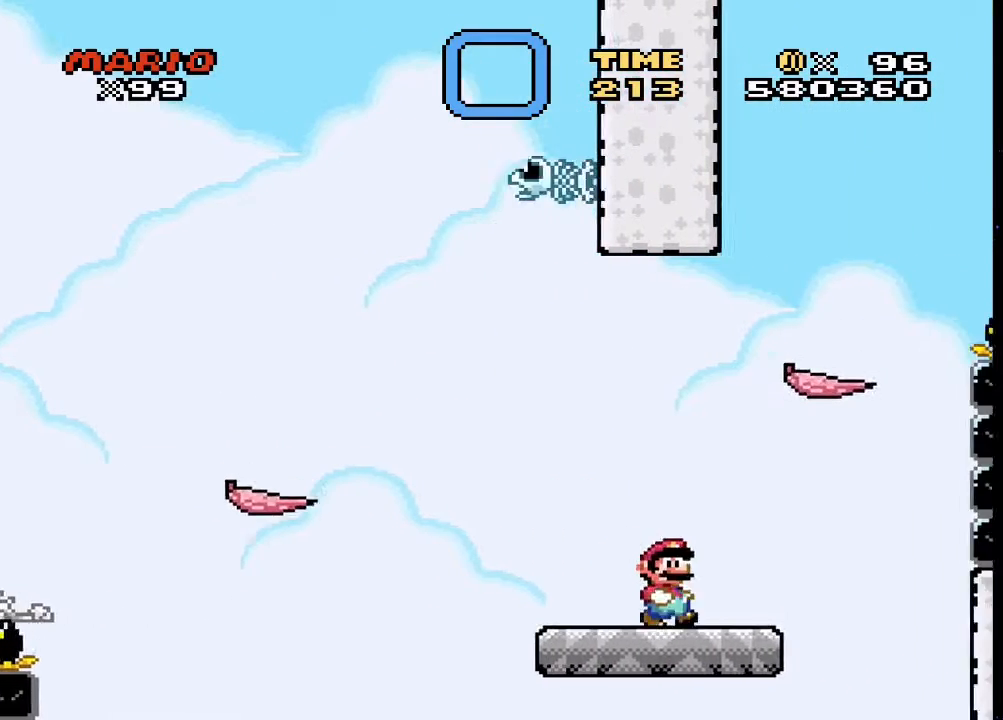
{"buttons": ["CROSS", "SQUARE", "DPAD_LEFT"], "events": [[267, "DPAD_RIGHT", "up"], [300, "DPAD_LEFT", "down"]]}
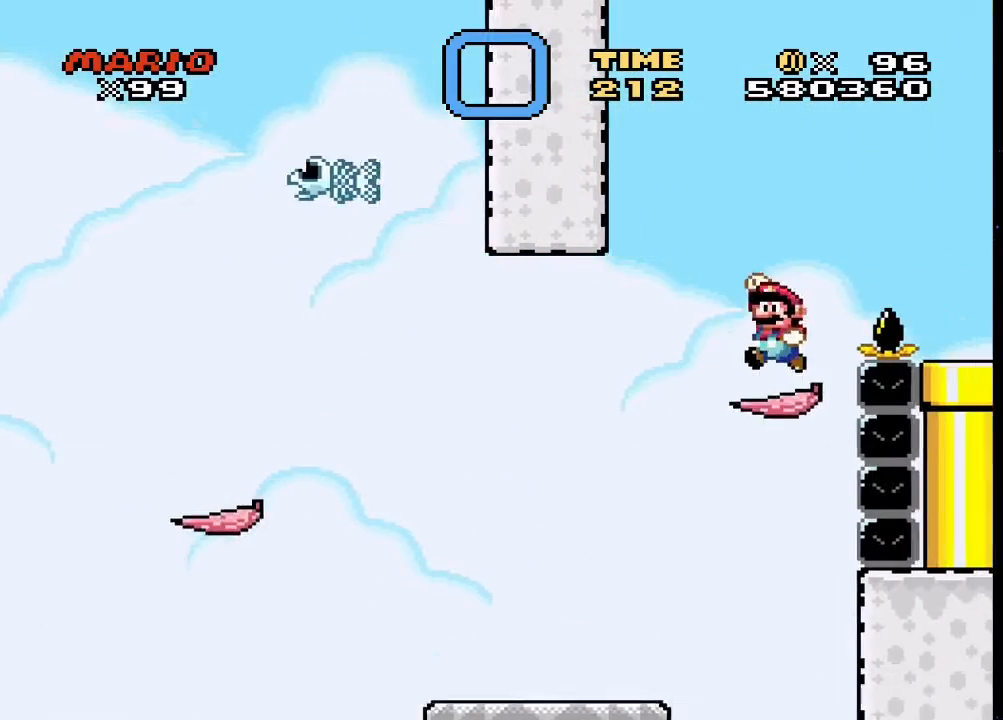
{"buttons": ["CROSS", "SQUARE", "DPAD_RIGHT"], "events": [[33, "CROSS", "up"], [33, "DPAD_LEFT", "up"], [167, "DPAD_RIGHT", "down"], [267, "CROSS", "down"]]}
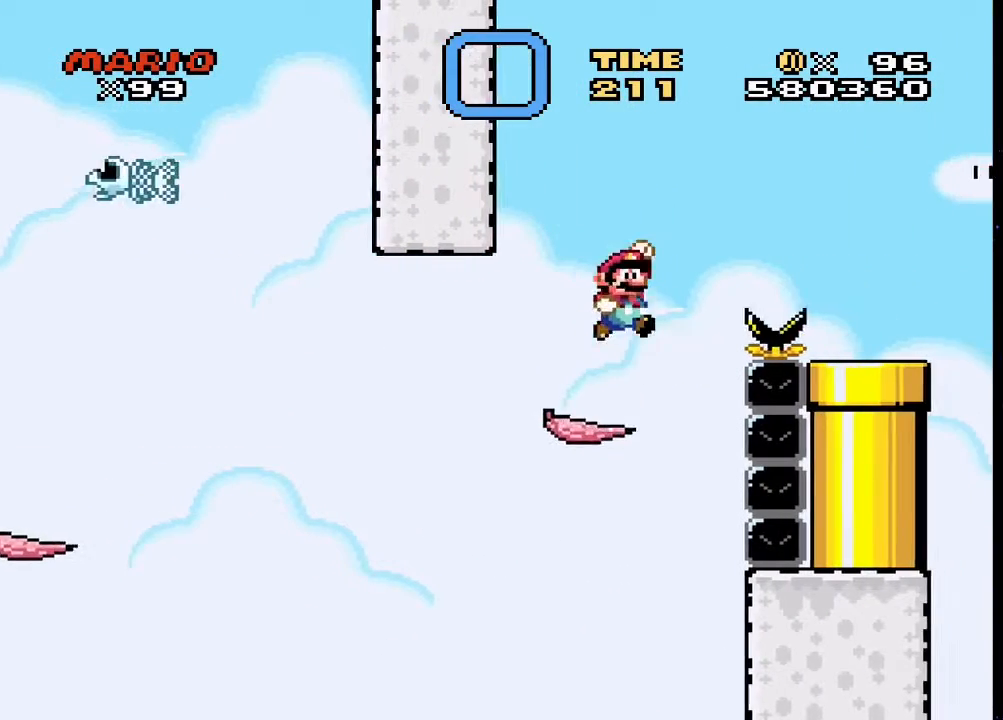
{"buttons": ["SQUARE"], "events": [[233, "CROSS", "up"], [367, "DPAD_RIGHT", "up"], [400, "DPAD_LEFT", "down"], [500, "DPAD_LEFT", "up"]]}